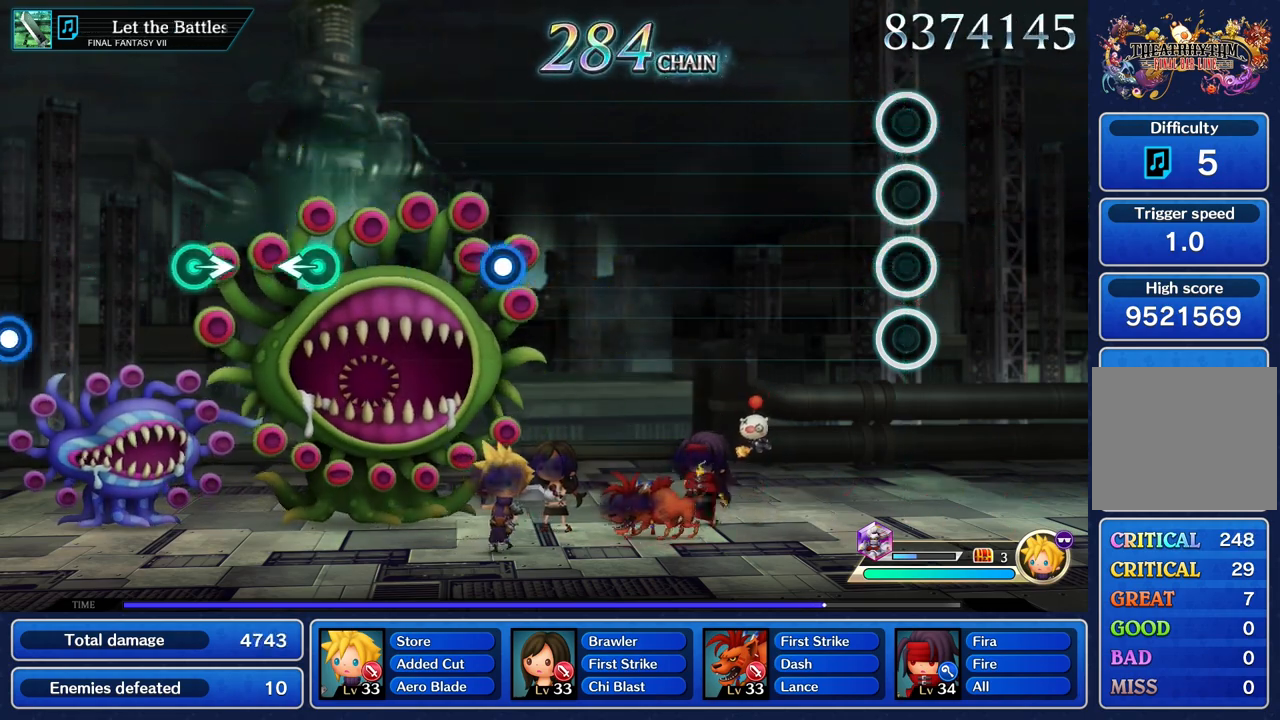
Gameplay with a controller (PlayStation layout); each line is a JSON object with the inputs held at the frame after it. "events" lists button and stick changes between this image and that frame as [ms after this image, input, new state], when the widget could be followed in between. Not read: CIRCLE CROSS DPAD_UP L3 R3 SQUARE.
{"buttons": [], "left_stick": "center", "right_stick": "center", "events": []}
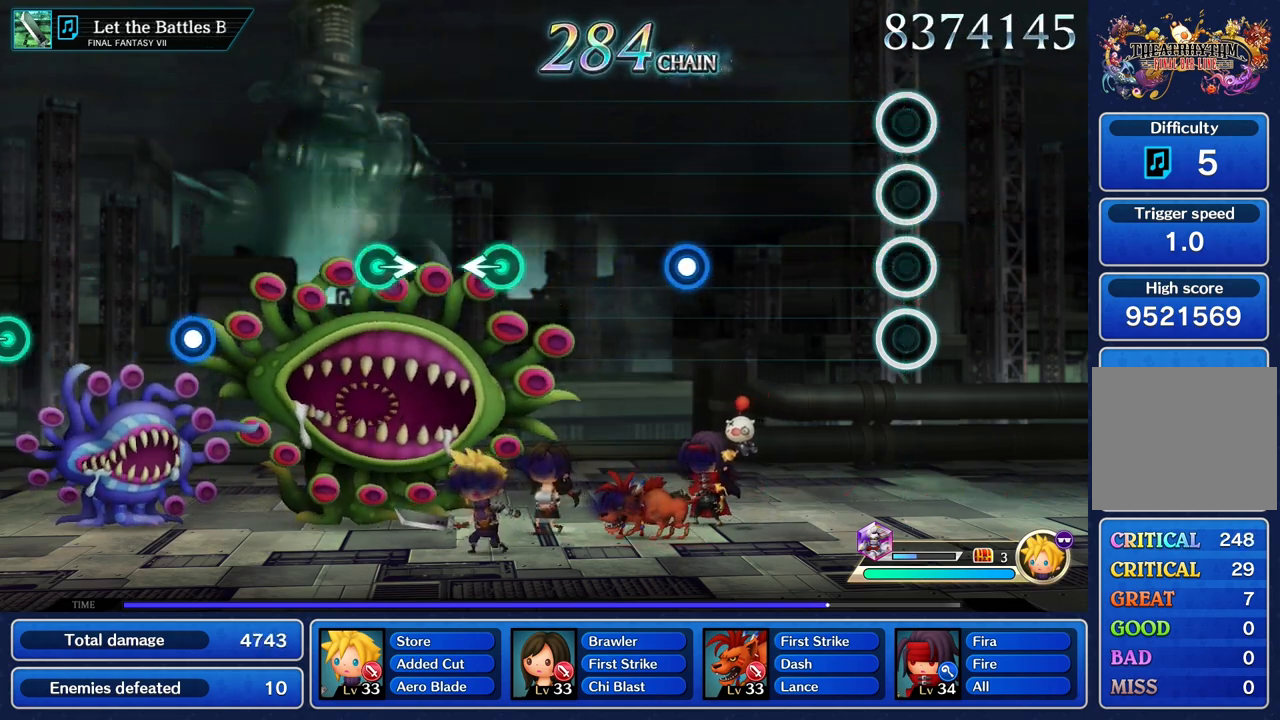
{"buttons": [], "left_stick": "center", "right_stick": "center", "events": []}
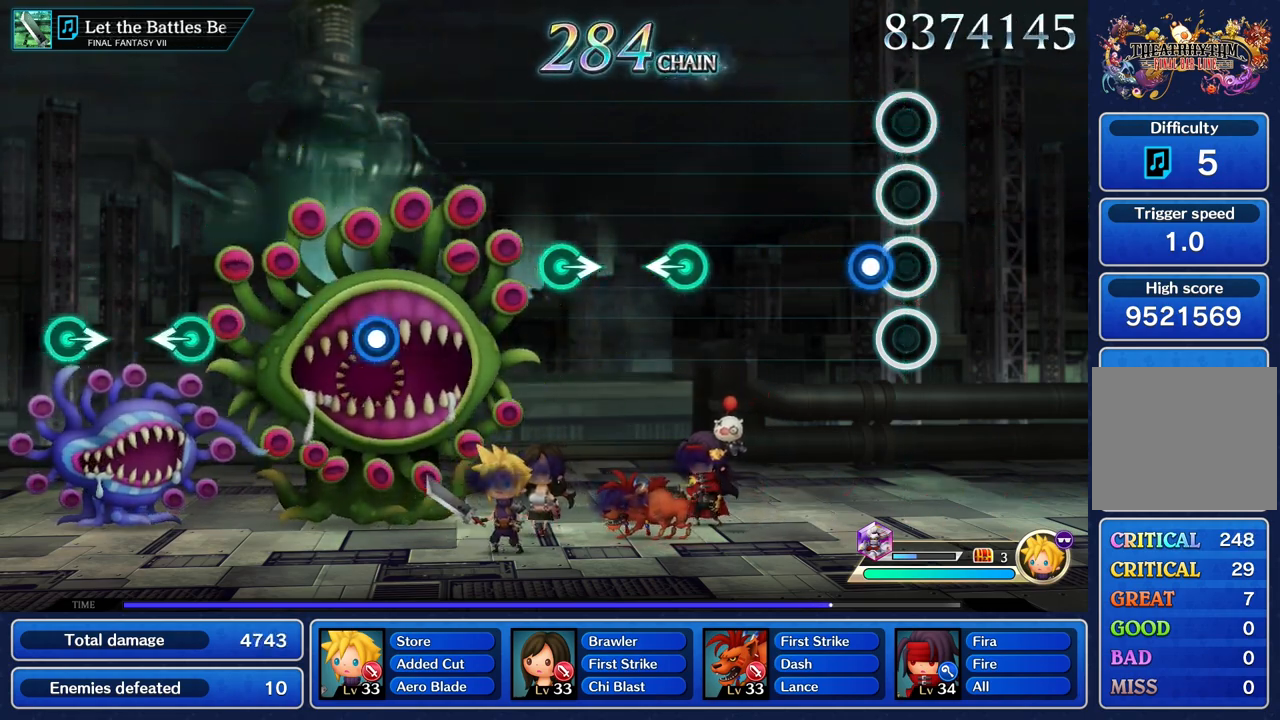
{"buttons": [], "left_stick": "center", "right_stick": "center", "events": [[133, "R1", "down"], [250, "R1", "up"]]}
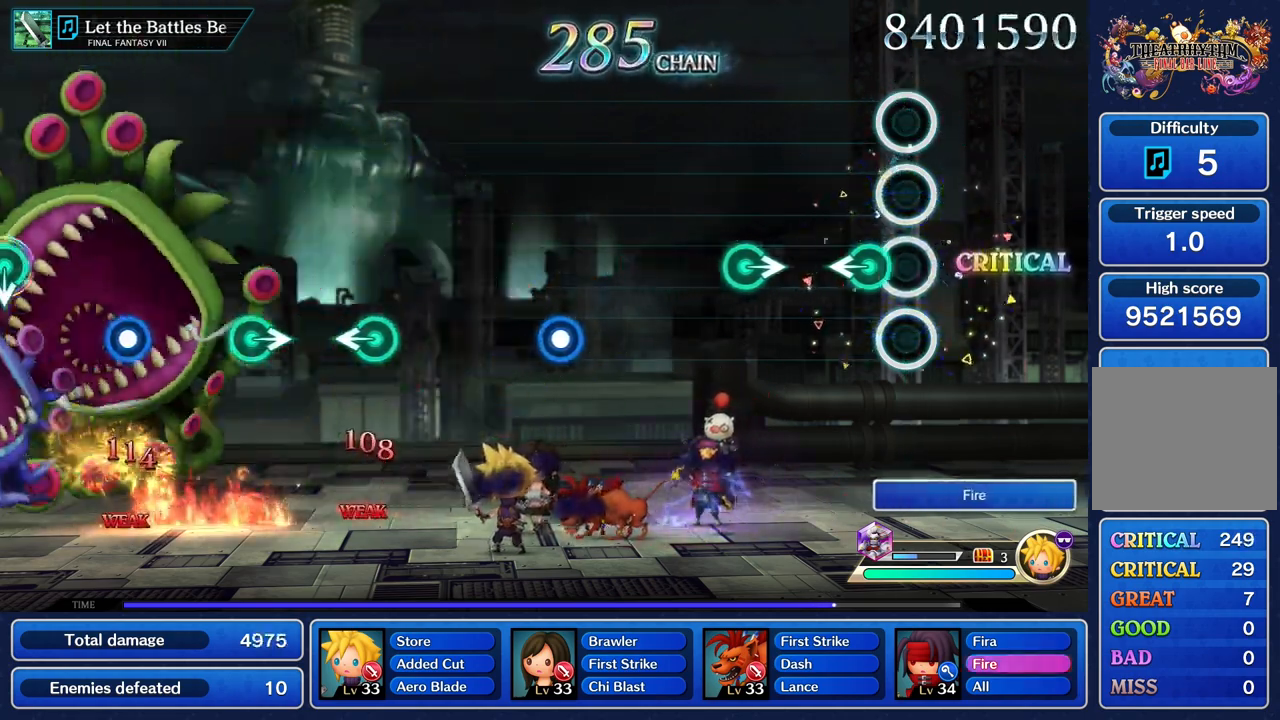
{"buttons": [], "left_stick": "right", "right_stick": "center", "events": [[117, "left_stick", "left"], [233, "left_stick", "center"], [417, "left_stick", "right"]]}
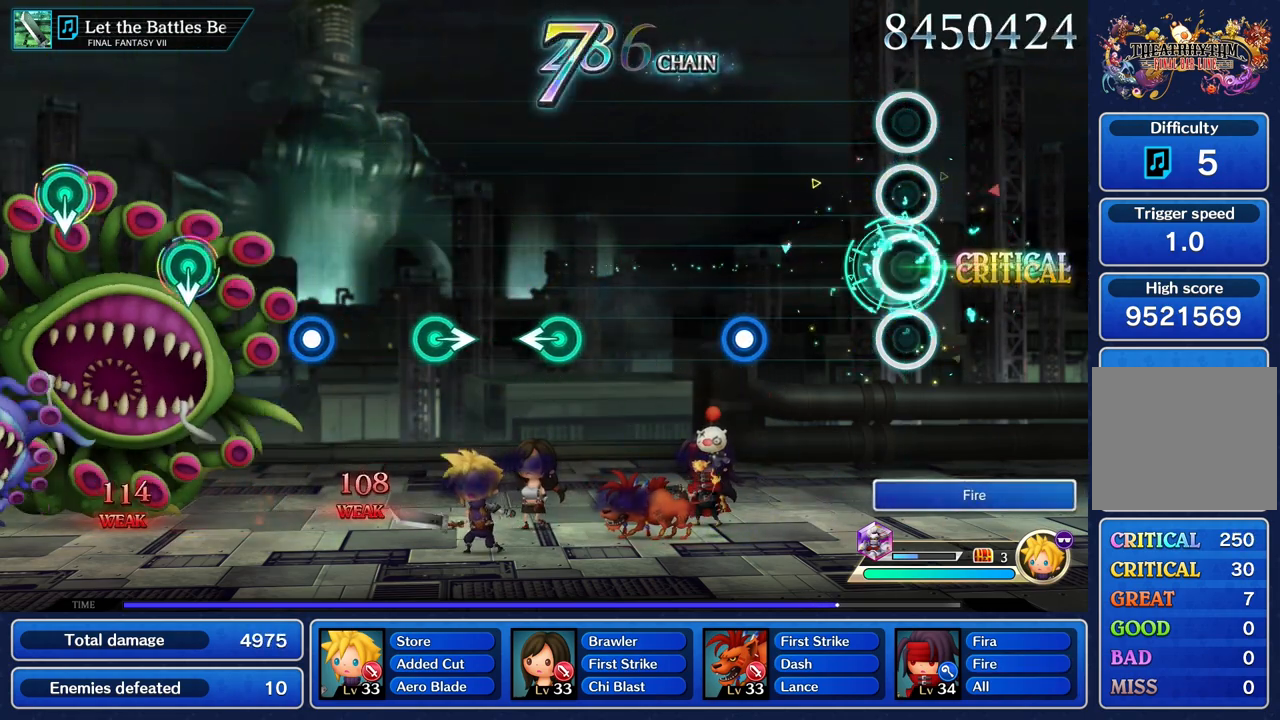
{"buttons": ["R1"], "left_stick": "center", "right_stick": "center", "events": [[83, "left_stick", "center"], [500, "R1", "down"]]}
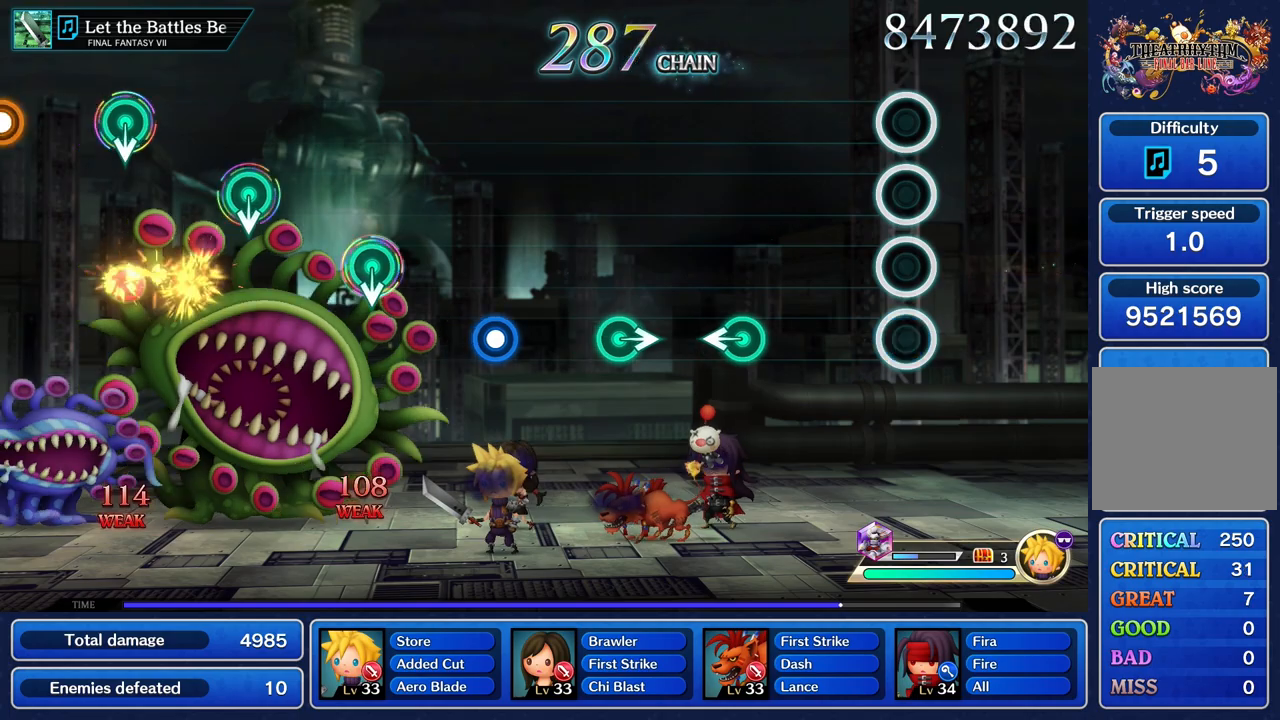
{"buttons": [], "left_stick": "left", "right_stick": "center", "events": [[83, "R1", "up"], [483, "left_stick", "left"]]}
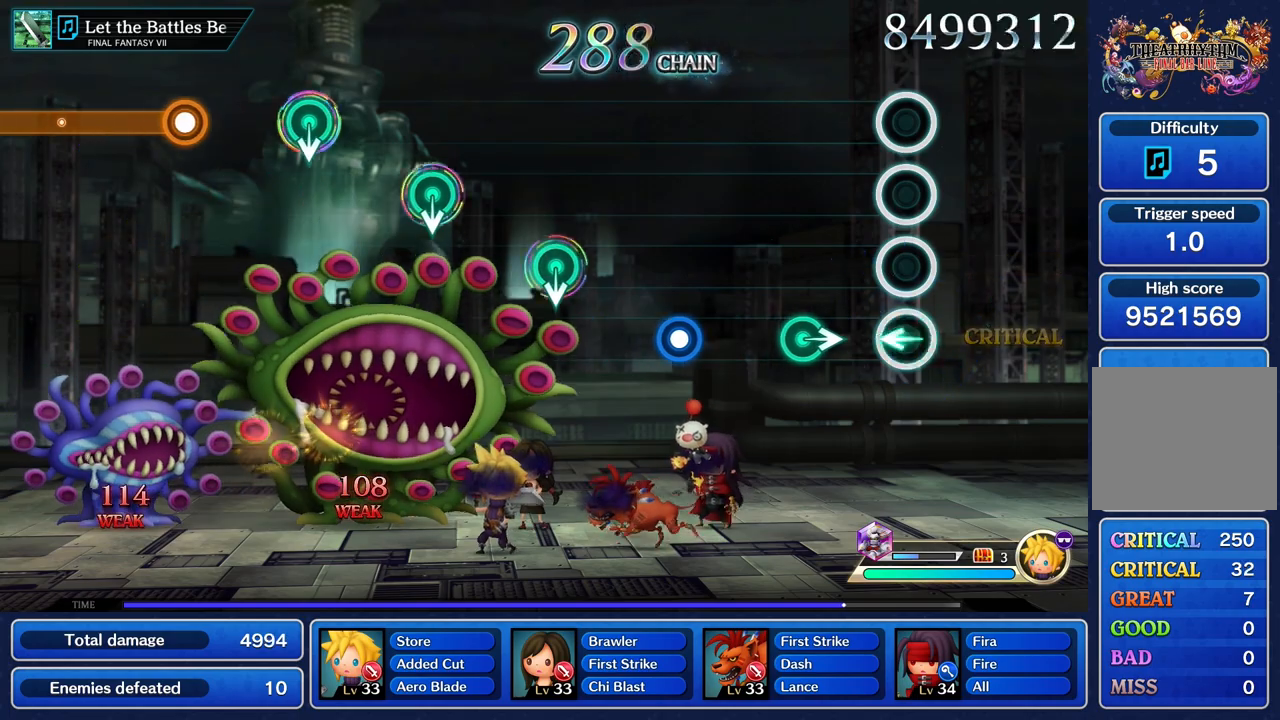
{"buttons": [], "left_stick": "center", "right_stick": "center", "events": [[117, "left_stick", "center"], [300, "left_stick", "right"], [450, "left_stick", "center"]]}